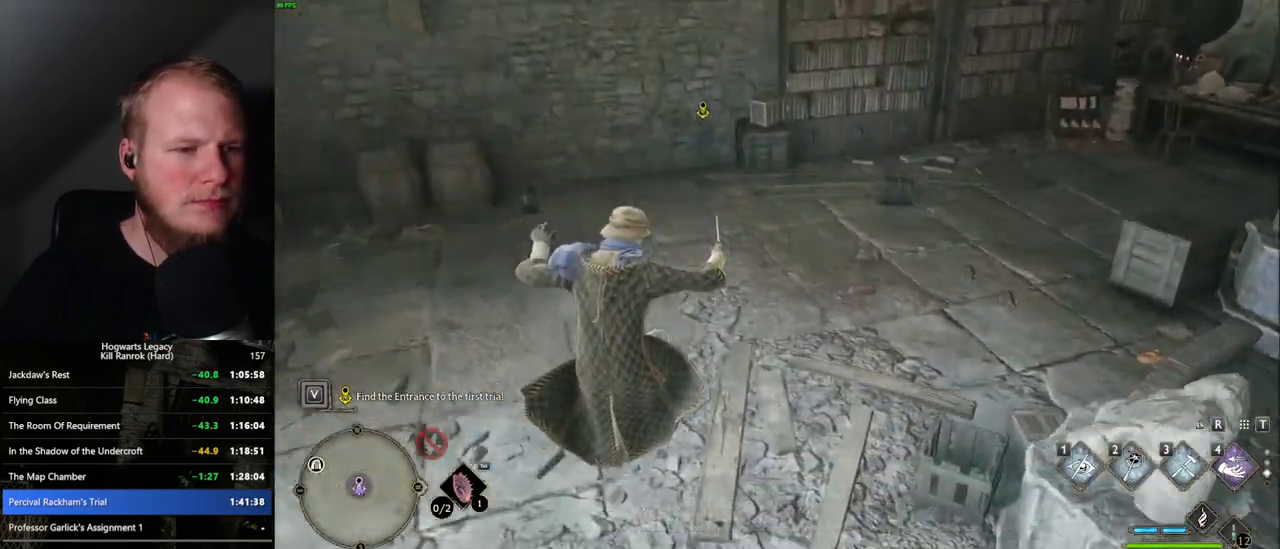
Gameplay with keyboard and mouse; each line is a JSON object with the keys and mouse buttons held at the frame after it. "events" lists presses ("down") and releases ("up") of ".", "/", "0", "1", "2", "3", "4", "5", "6", "7", "8", "9", "a", "alt_l", "alt_r", "b", "backslash", "backspace", "c", "caps_lock", "comma", "ctrl_l", "ctrl_r", "d", "e", "equals", "escape", "f", "f1", "f10", "f11", "f12", "f2", "f3", "f4", "f5", "f6", "f7", "f8", "f9", "g", "h", "i", "j", "k", "l", "lbracket", "m", "minus", "n", "o", "p", "q", "quote", "r", "rbracket", "return", "s", "semicolon", "shift_l", "shift_r", "space", "super_l", "super_r", "t", "tab", "tilde", "u", "v", "w", "x", "y", "z", "mouse_left", "mouse_wheel", "mouse_right", "mouse_mb4" and "mouse_mb5" between this image and that frame as [ms after this image, input, new state], when the widget could be followed in between. "mouse_left", "mouse_wheel", "mouse_right", "mouse_mb4", "mouse_mb5" = the "left", "wheel", "right", "mb4", "mb5" buttons of the "mouse" list. No other keys are recorded. "wheel" means that the mouse wheel is clicked or scrolled. Mouse movement is not recorded.
{"keys": [], "mouse": [], "events": [[50, "mouse_mb5", "up"], [184, "w", "down"], [384, "w", "up"]]}
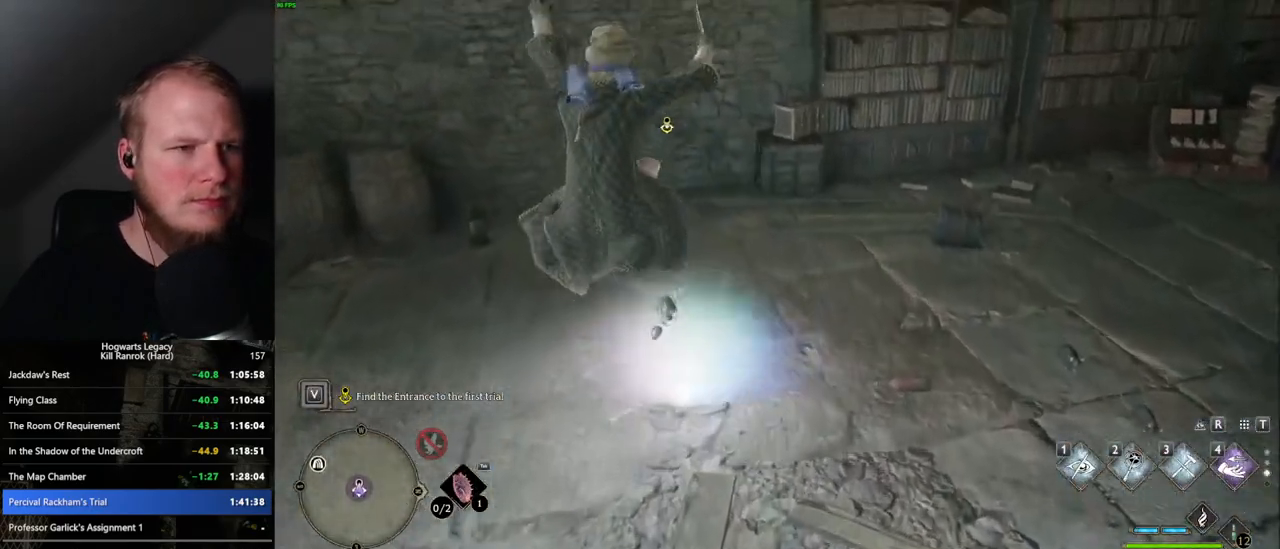
{"keys": ["f", "s"], "mouse": [], "events": [[167, "s", "down"], [317, "f", "down"], [400, "f", "up"], [484, "f", "down"]]}
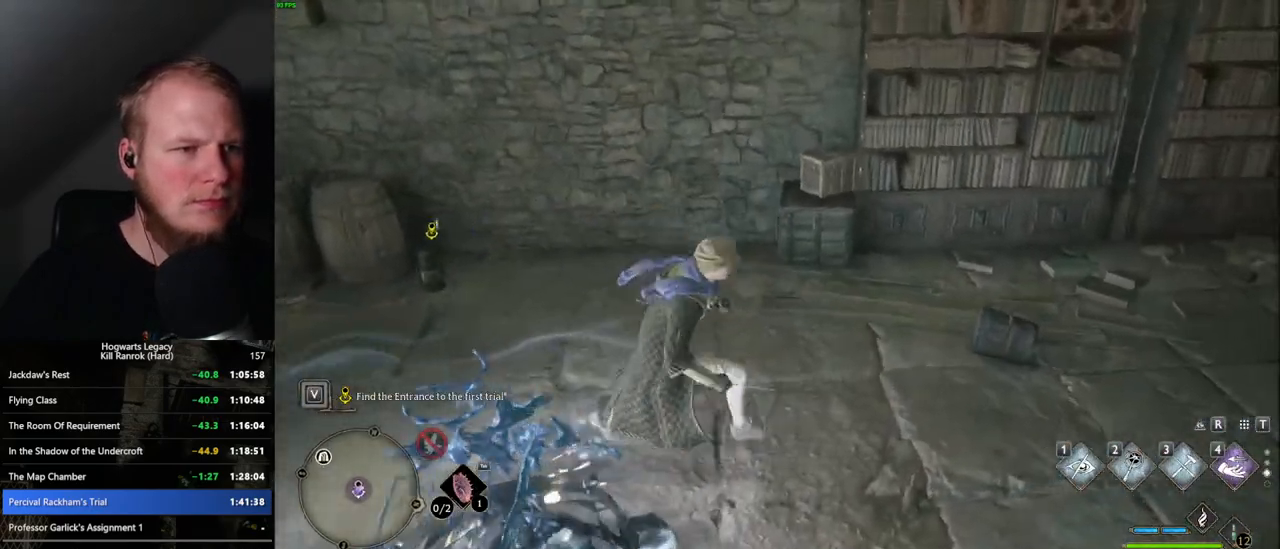
{"keys": ["a", "w"], "mouse": [], "events": [[34, "s", "up"], [67, "f", "up"], [134, "a", "down"], [134, "s", "down"], [217, "s", "up"], [350, "w", "down"], [367, "f", "down"], [450, "f", "up"]]}
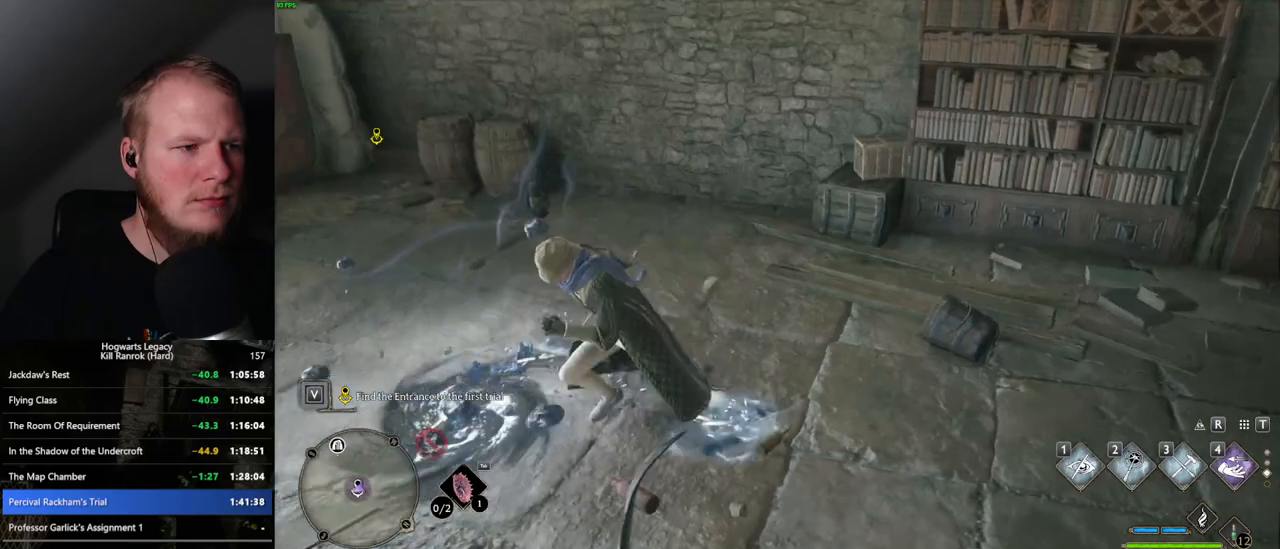
{"keys": ["f"], "mouse": [], "events": [[50, "f", "down"], [100, "f", "up"], [117, "w", "up"], [184, "f", "down"], [267, "f", "up"], [300, "a", "up"], [417, "f", "down"]]}
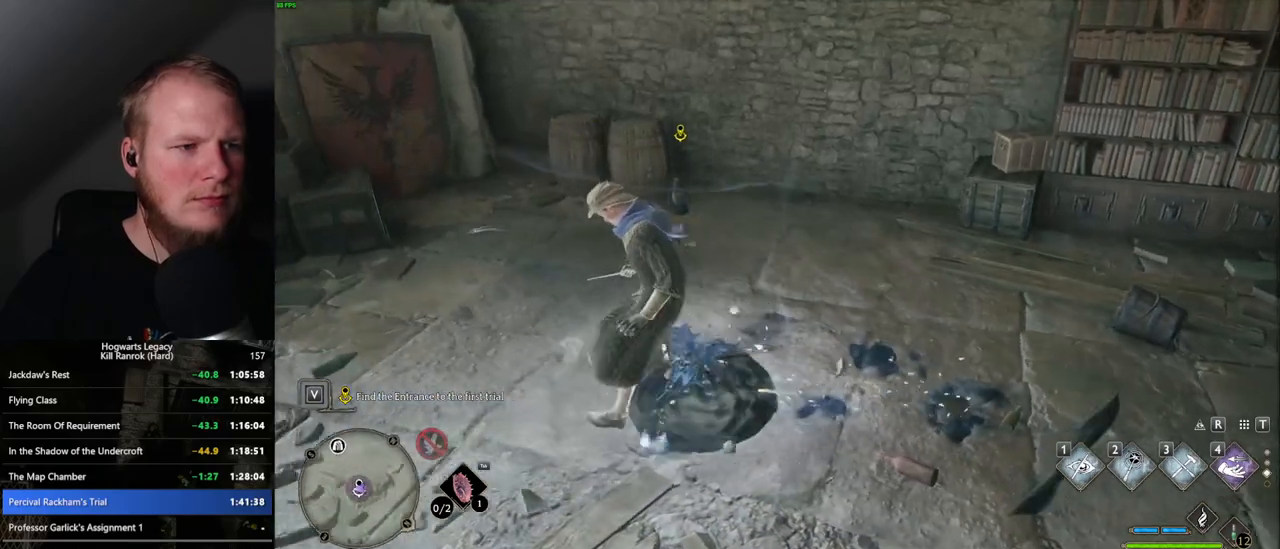
{"keys": [], "mouse": [], "events": [[84, "f", "up"]]}
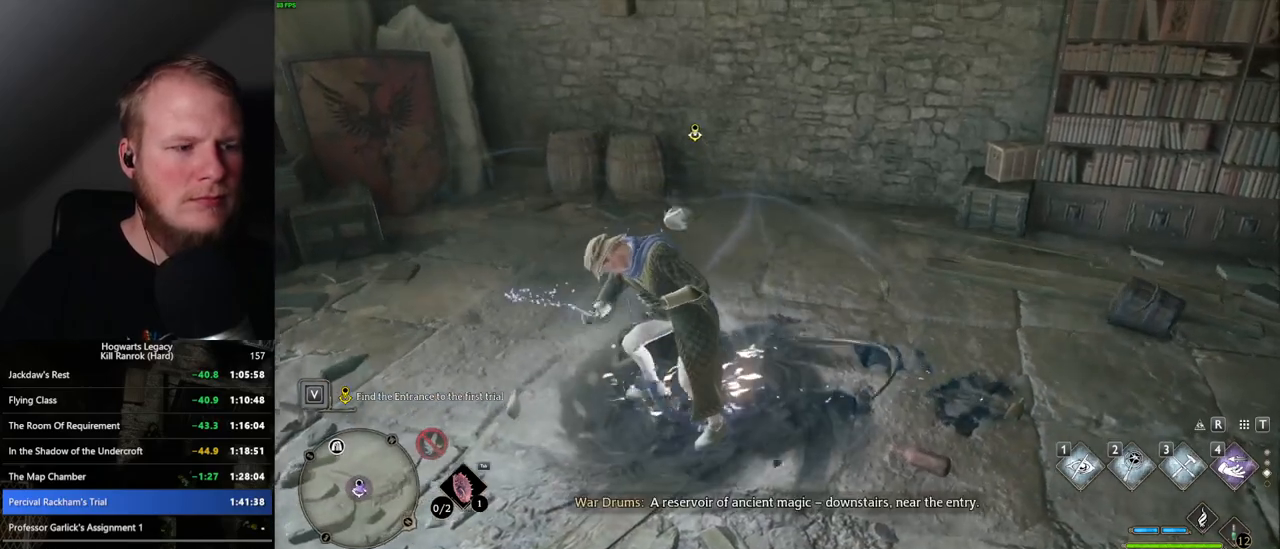
{"keys": [], "mouse": [], "events": []}
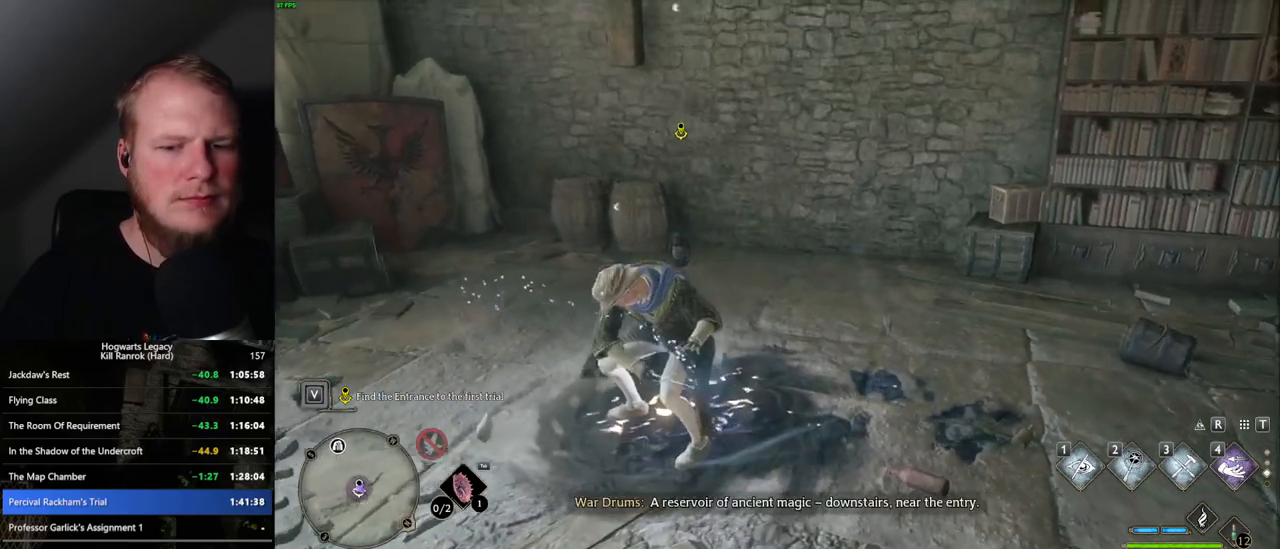
{"keys": [], "mouse": [], "events": []}
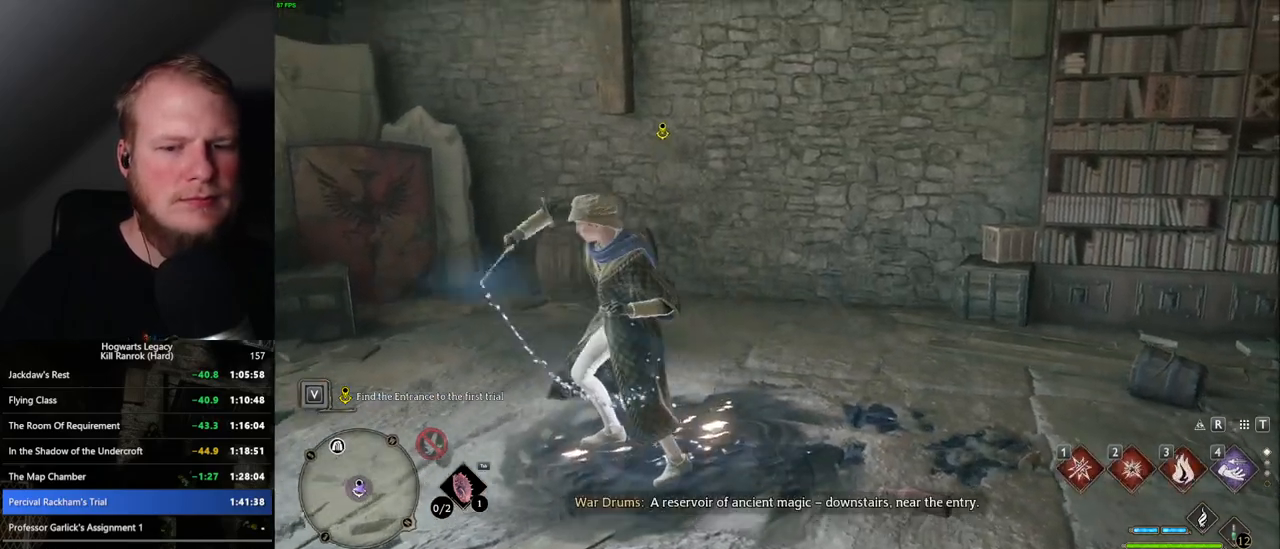
{"keys": [], "mouse": [], "events": []}
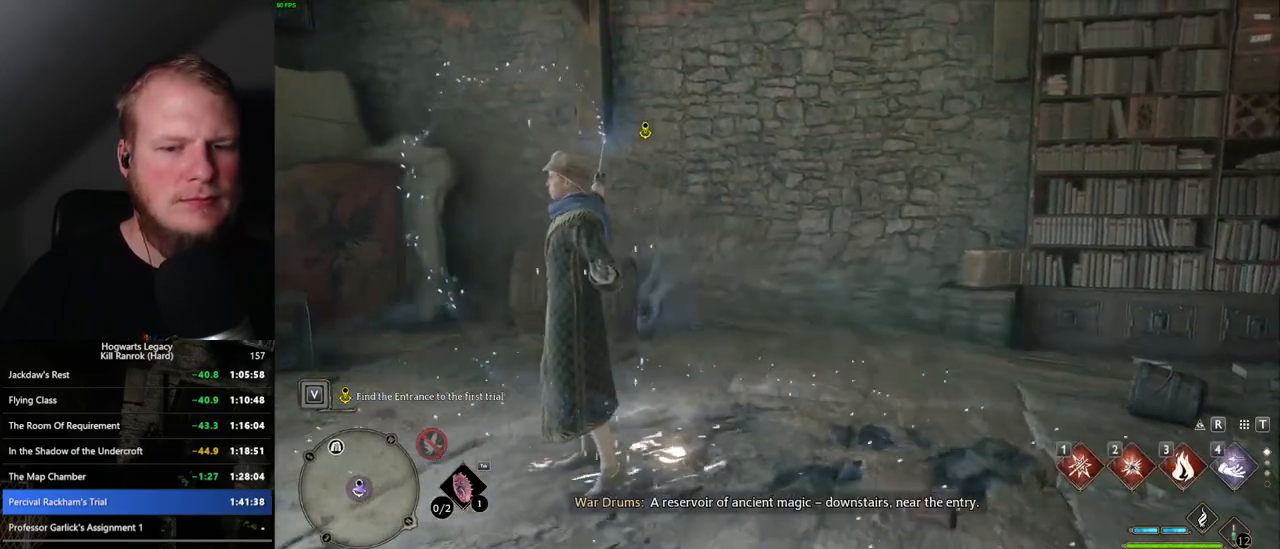
{"keys": ["d", "w"], "mouse": [], "events": [[200, "w", "down"], [450, "d", "down"]]}
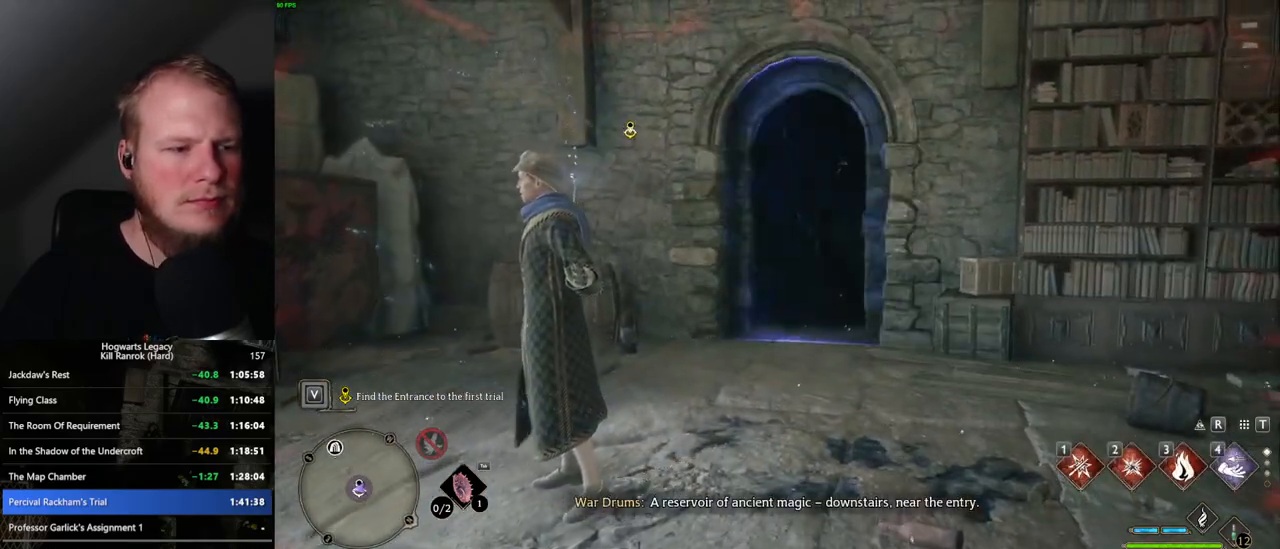
{"keys": ["w"], "mouse": [], "events": [[67, "shift_l", "down"], [200, "shift_l", "up"], [267, "d", "up"]]}
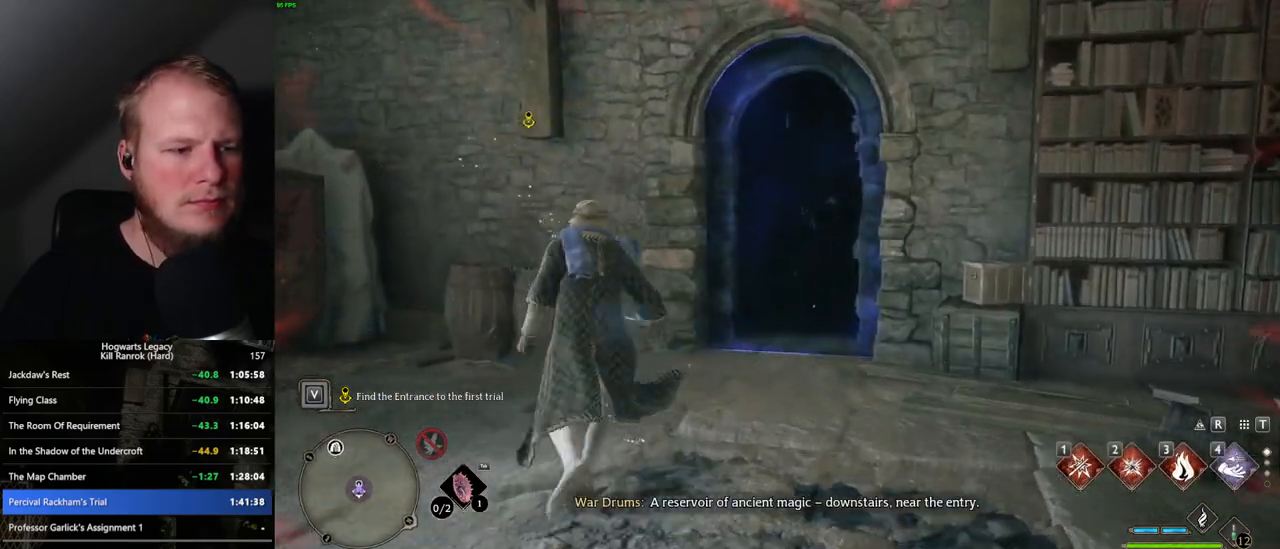
{"keys": ["w"], "mouse": [], "events": [[100, "d", "down"], [234, "d", "up"]]}
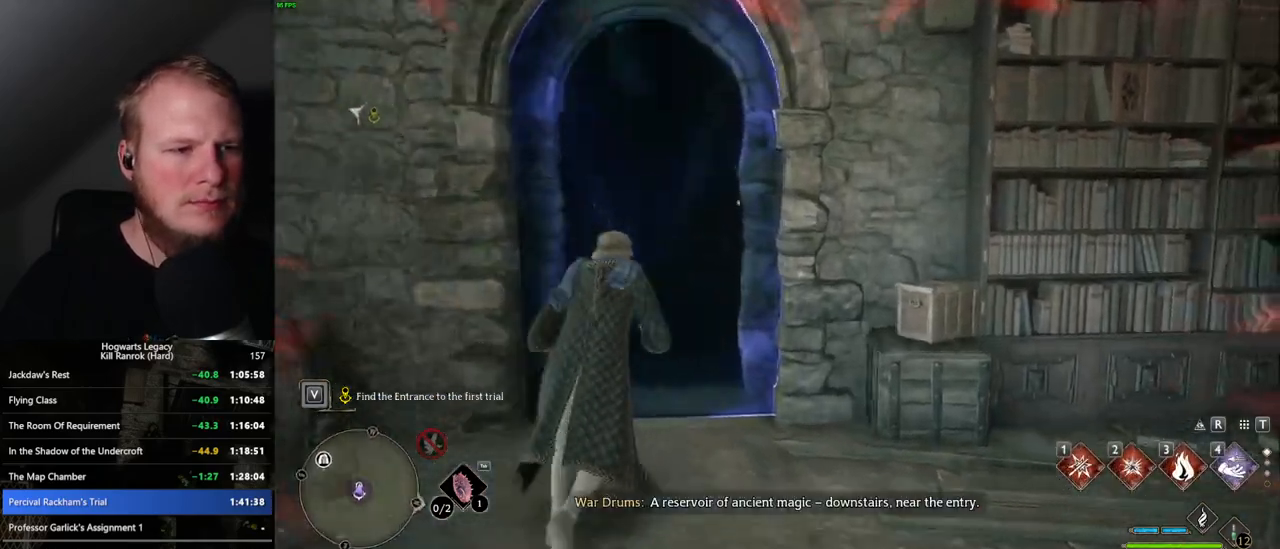
{"keys": ["w"], "mouse": [], "events": []}
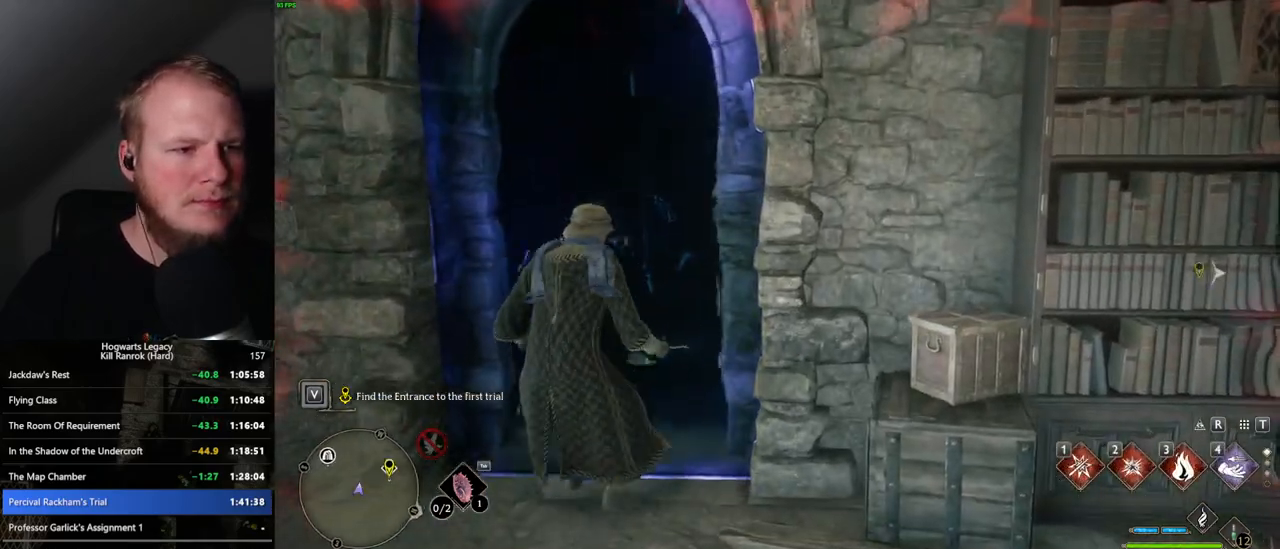
{"keys": ["space", "w"], "mouse": [], "events": [[367, "space", "down"]]}
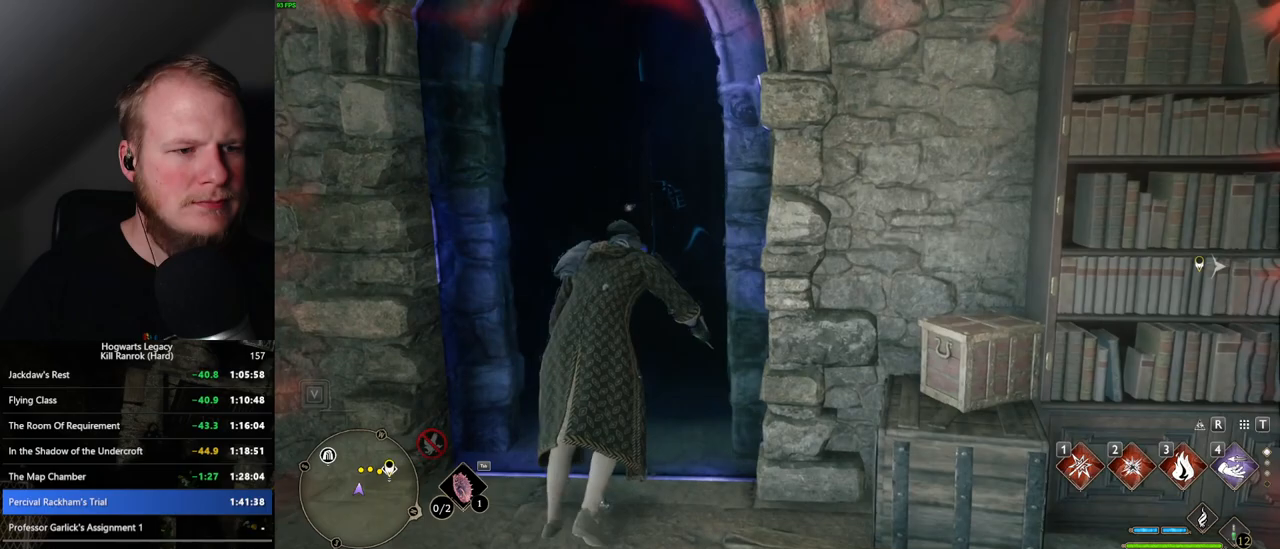
{"keys": ["w"], "mouse": [], "events": [[467, "space", "up"]]}
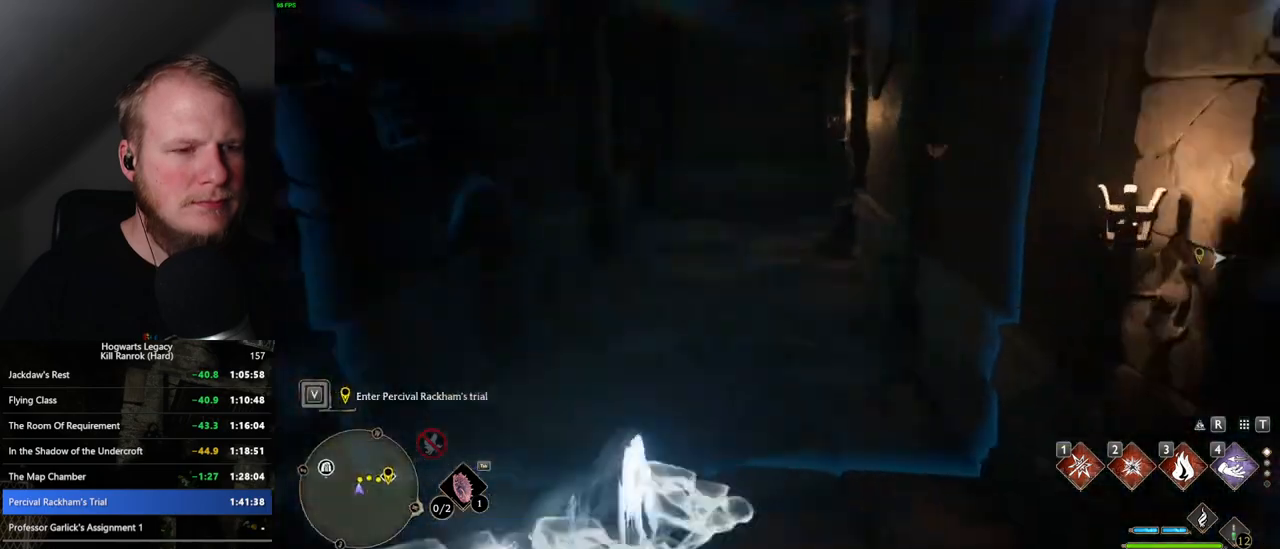
{"keys": ["space", "w"], "mouse": [], "events": [[334, "space", "down"]]}
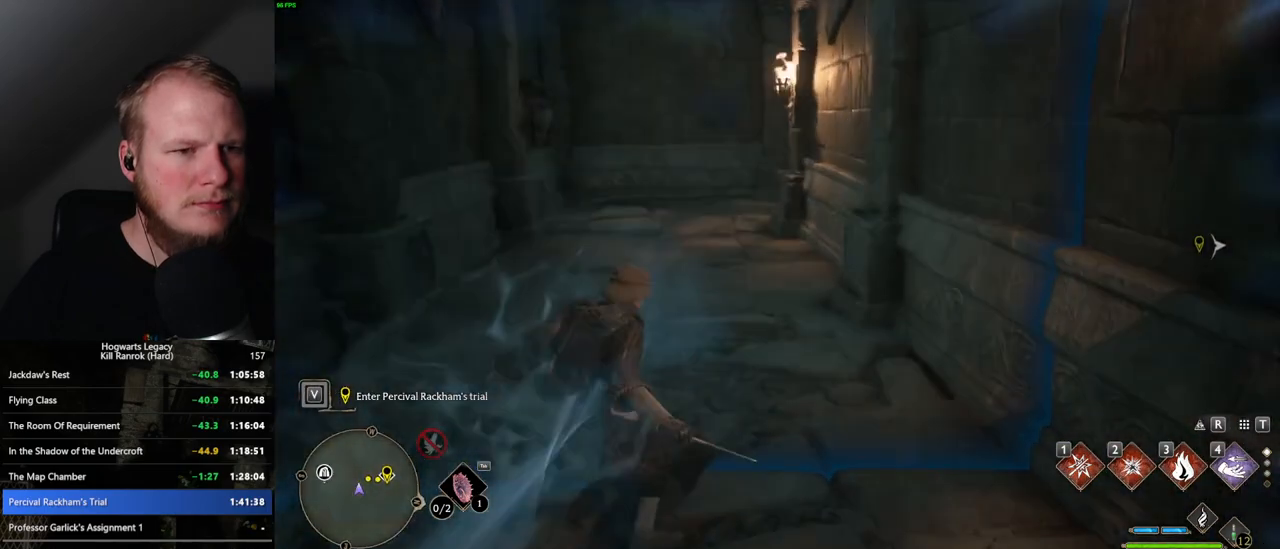
{"keys": ["space", "w"], "mouse": [], "events": []}
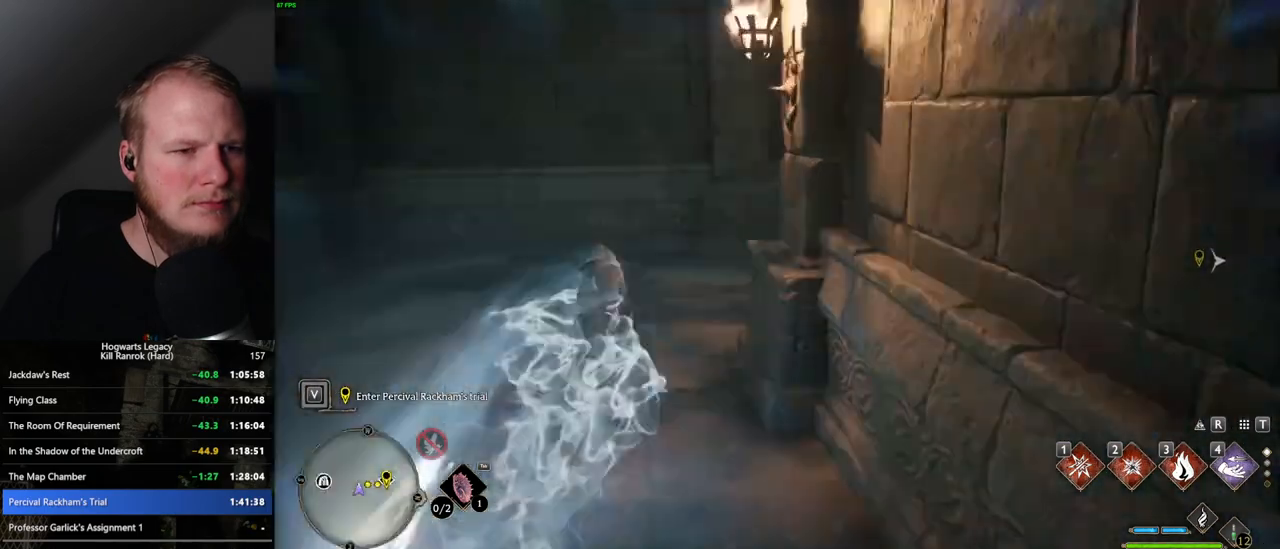
{"keys": ["w"], "mouse": [], "events": [[117, "space", "up"]]}
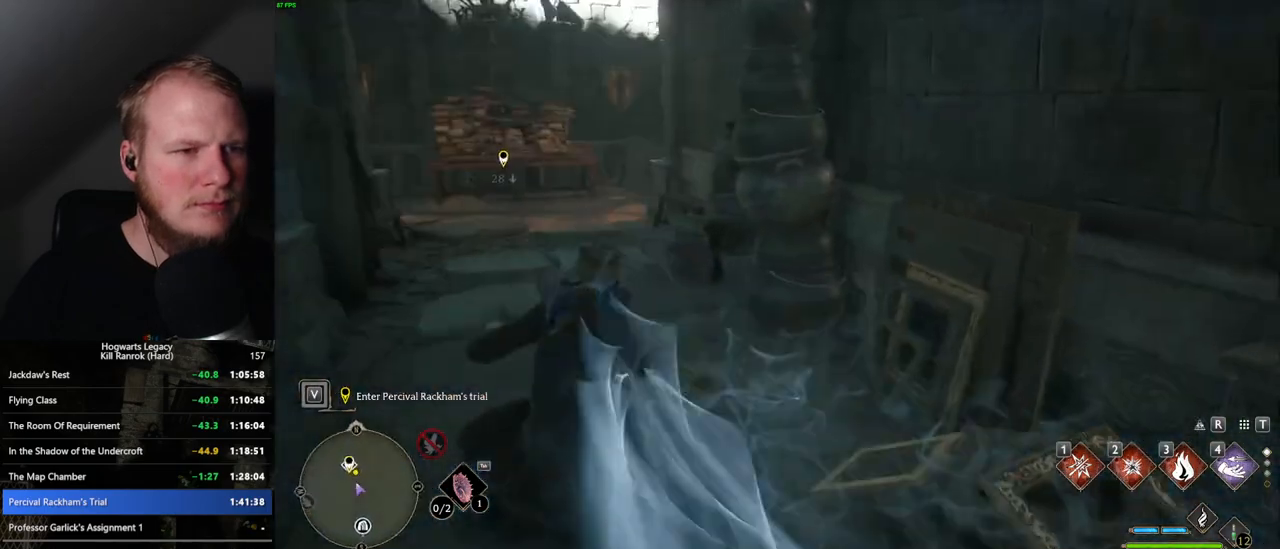
{"keys": ["space", "w"], "mouse": [], "events": [[150, "space", "down"]]}
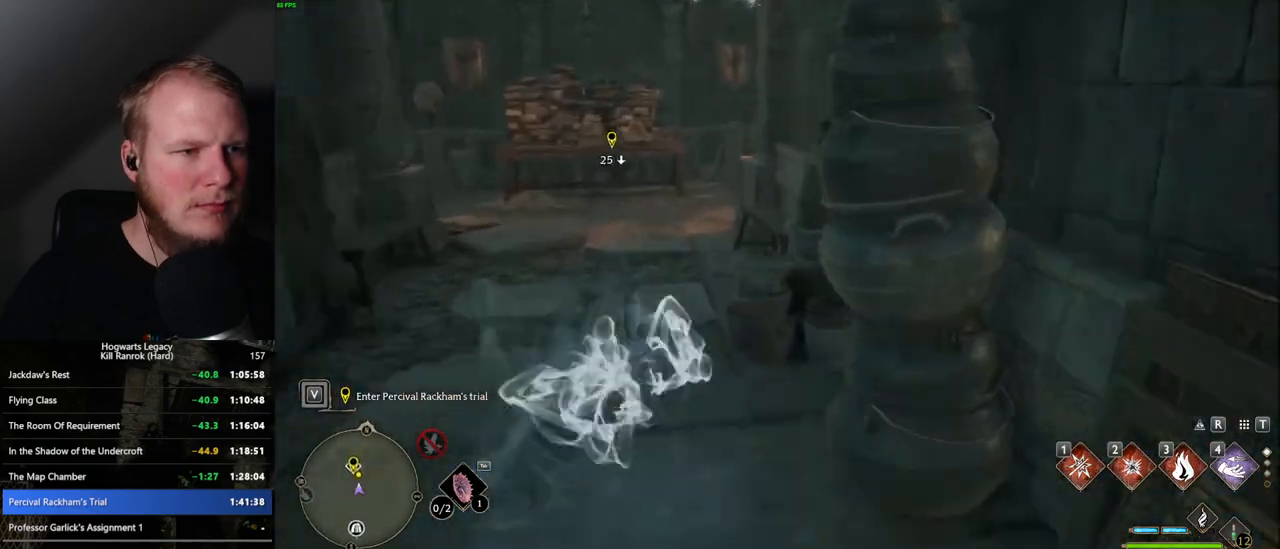
{"keys": ["w"], "mouse": [], "events": [[234, "space", "up"]]}
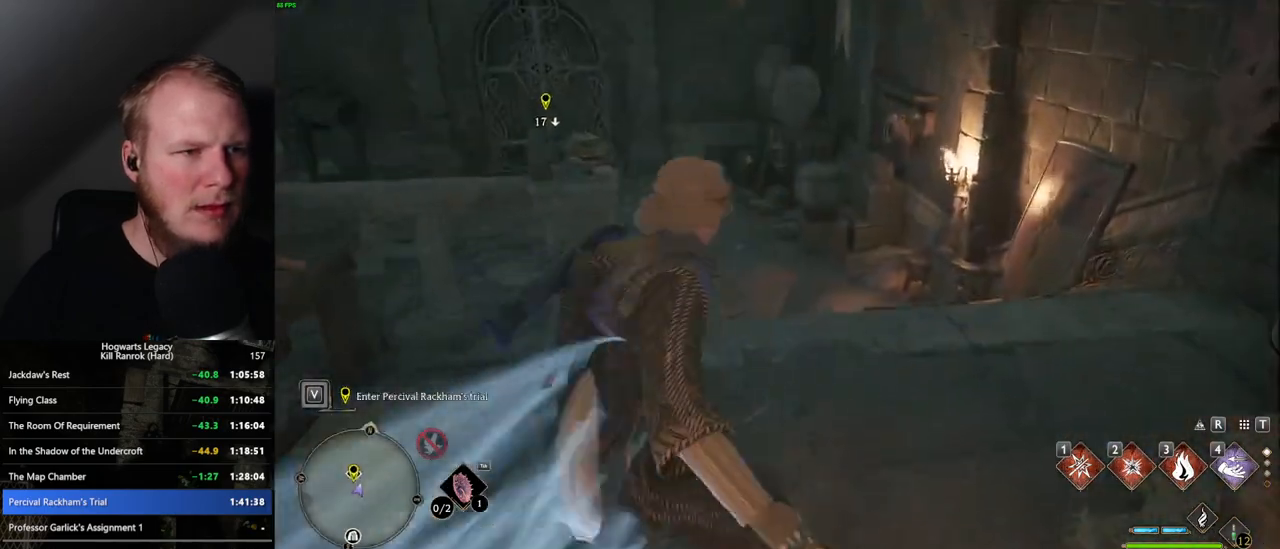
{"keys": ["space", "w"], "mouse": [], "events": [[67, "space", "down"]]}
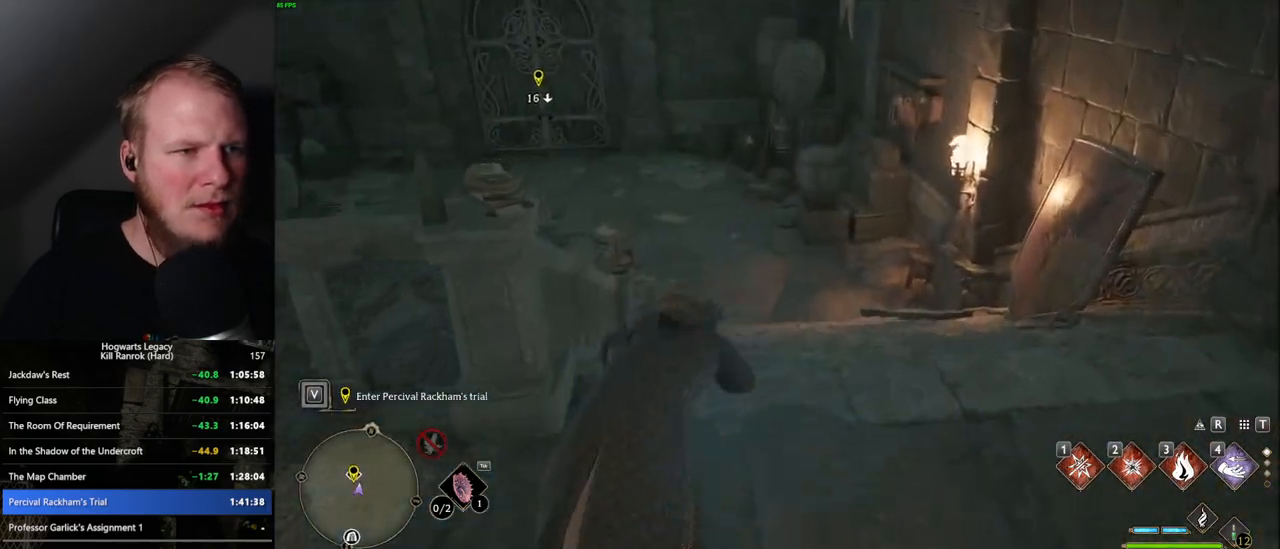
{"keys": ["w"], "mouse": [], "events": [[384, "space", "up"]]}
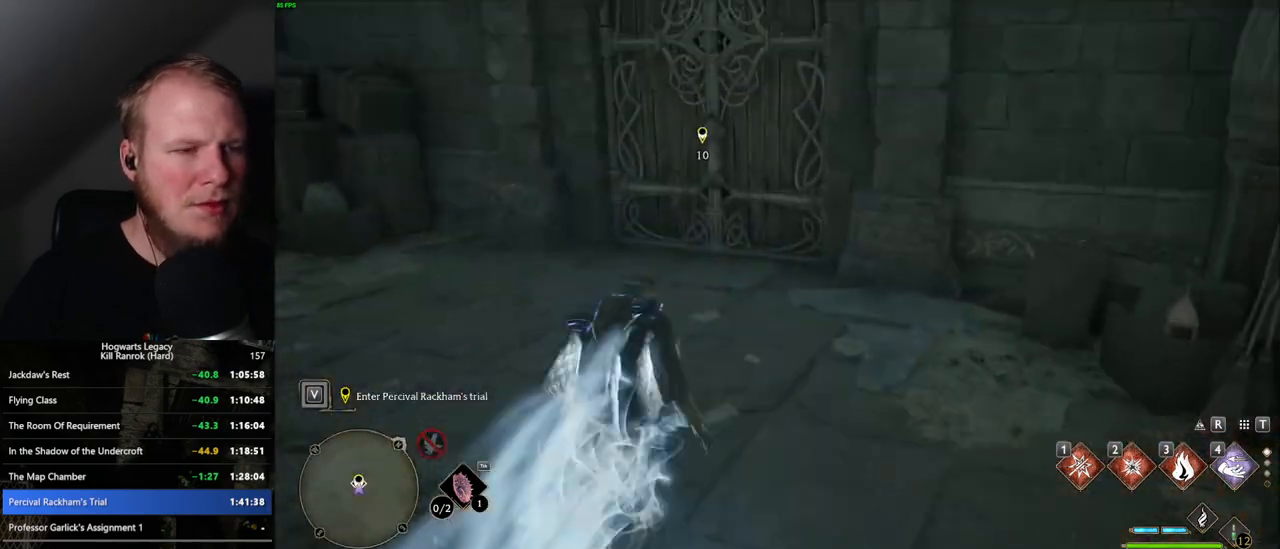
{"keys": ["w"], "mouse": [], "events": []}
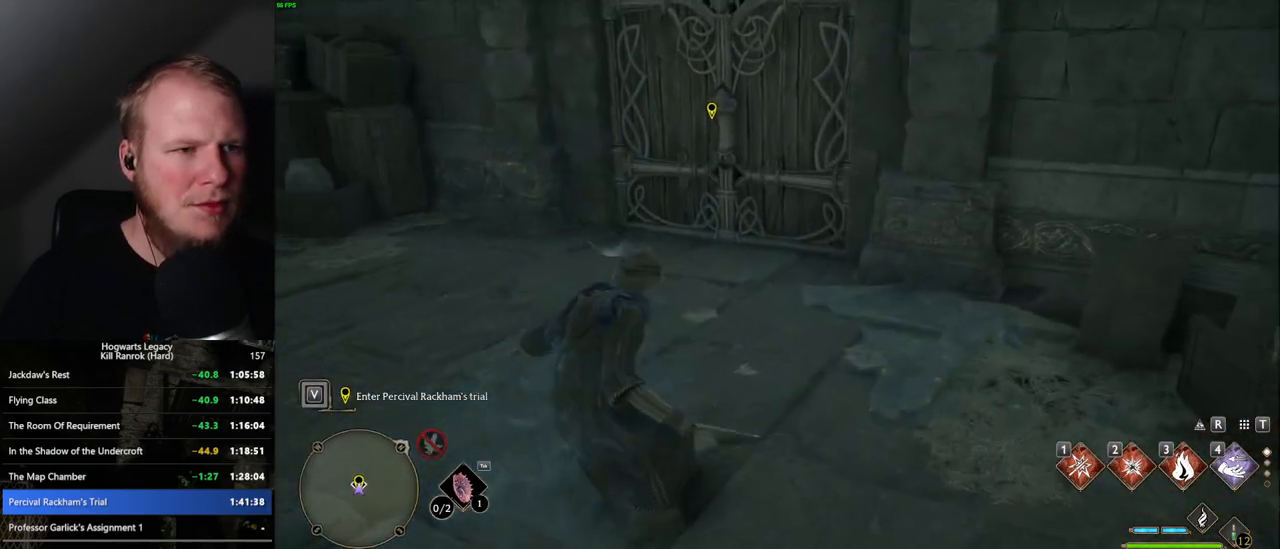
{"keys": ["f"], "mouse": [], "events": [[434, "w", "up"], [450, "f", "down"]]}
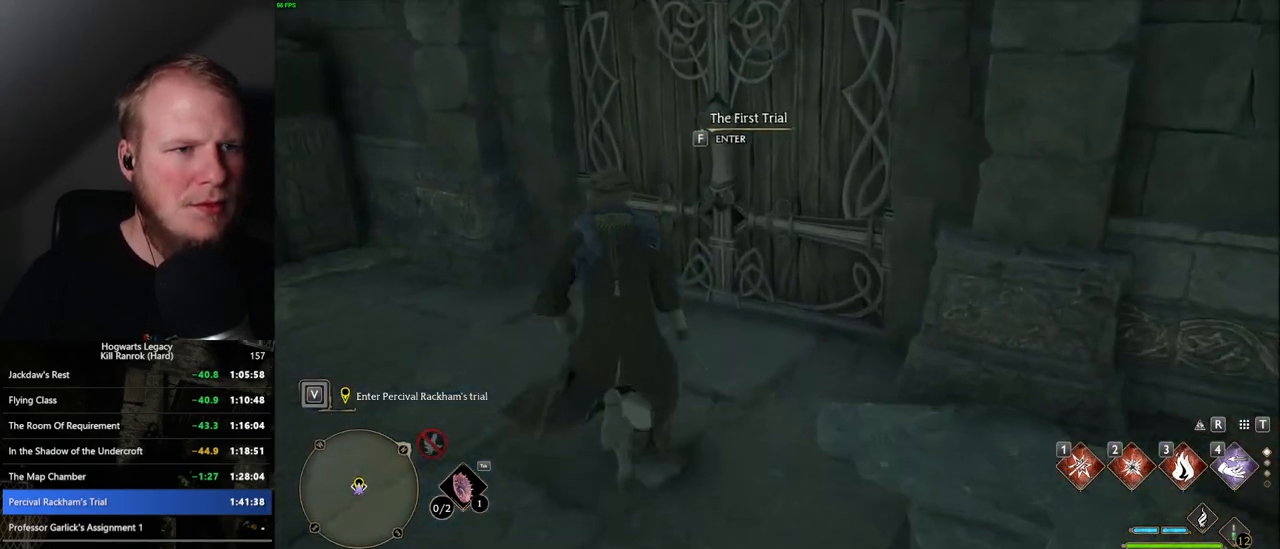
{"keys": ["f"], "mouse": [], "events": []}
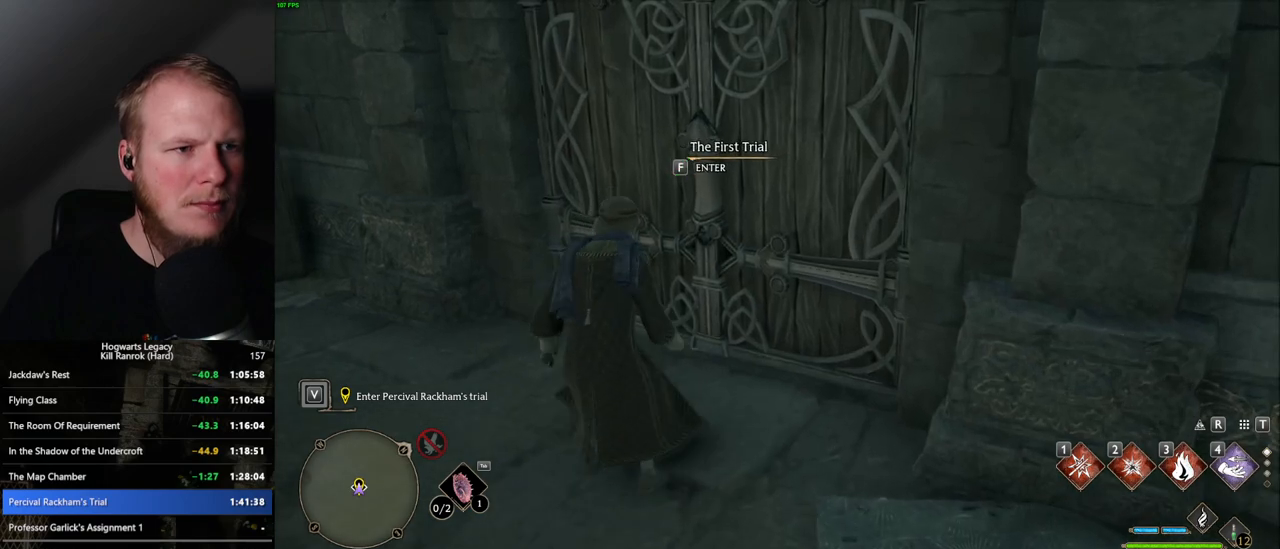
{"keys": ["f"], "mouse": [], "events": []}
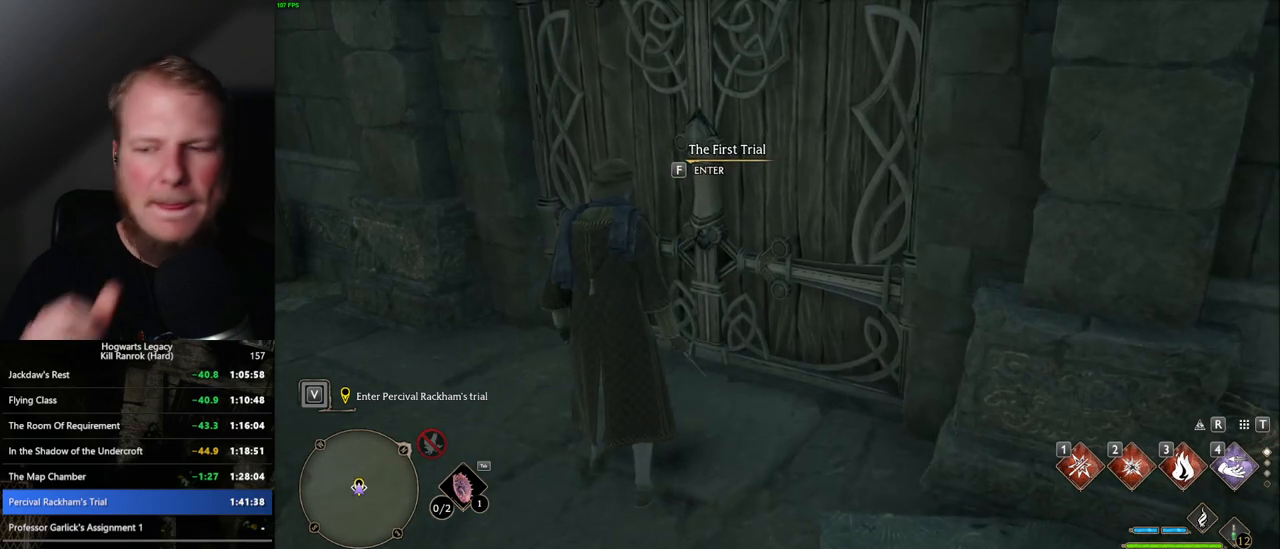
{"keys": ["f"], "mouse": [], "events": []}
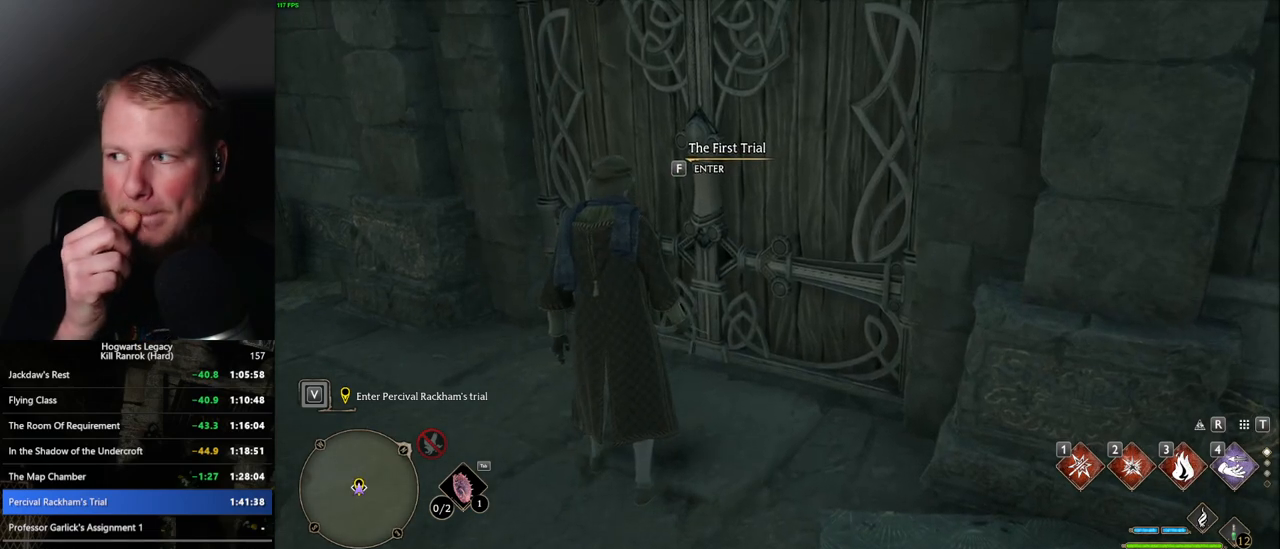
{"keys": ["f"], "mouse": [], "events": []}
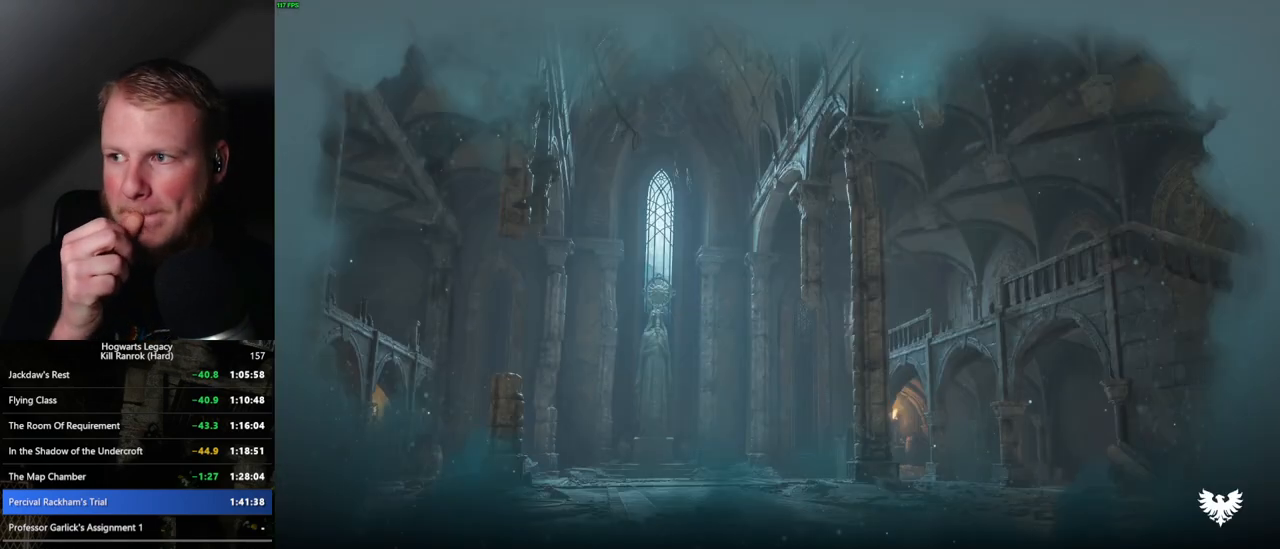
{"keys": ["f"], "mouse": [], "events": []}
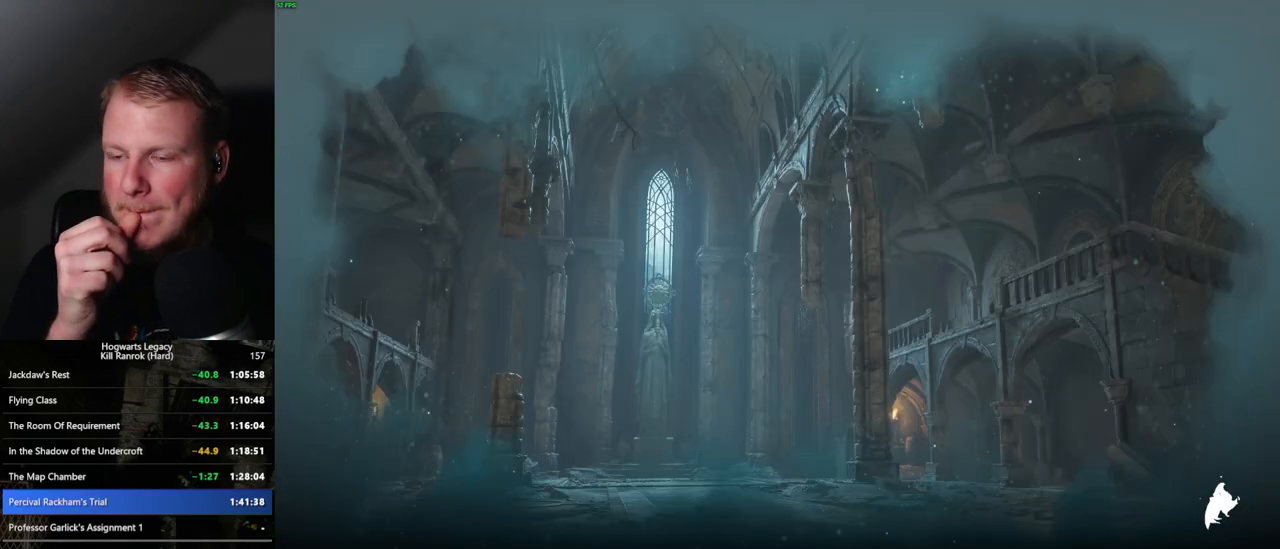
{"keys": [], "mouse": [], "events": [[400, "f", "up"]]}
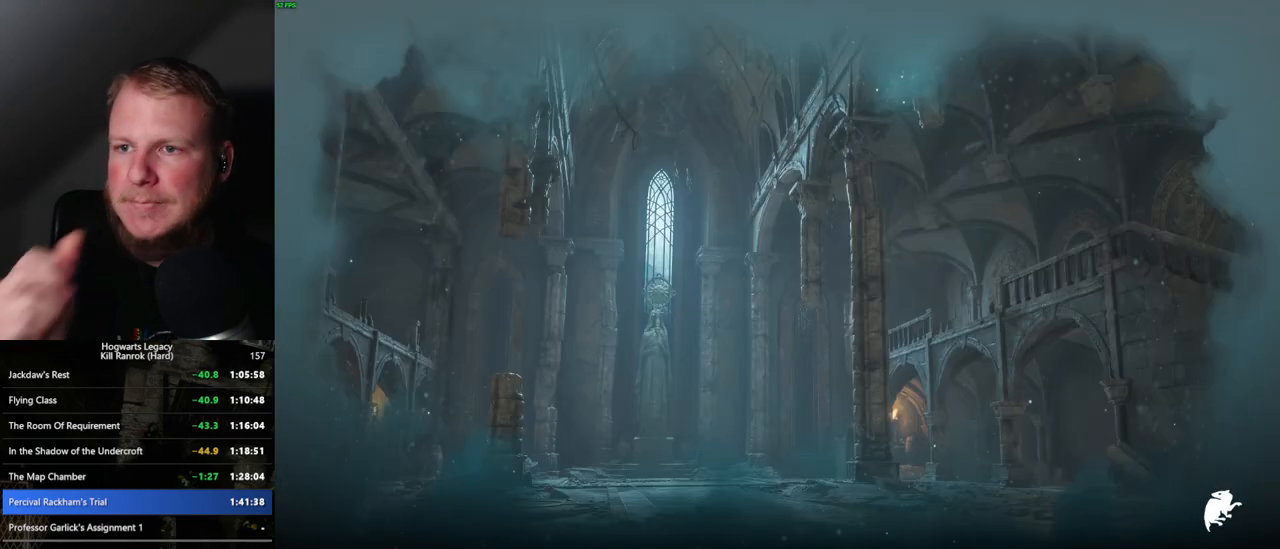
{"keys": [], "mouse": [], "events": []}